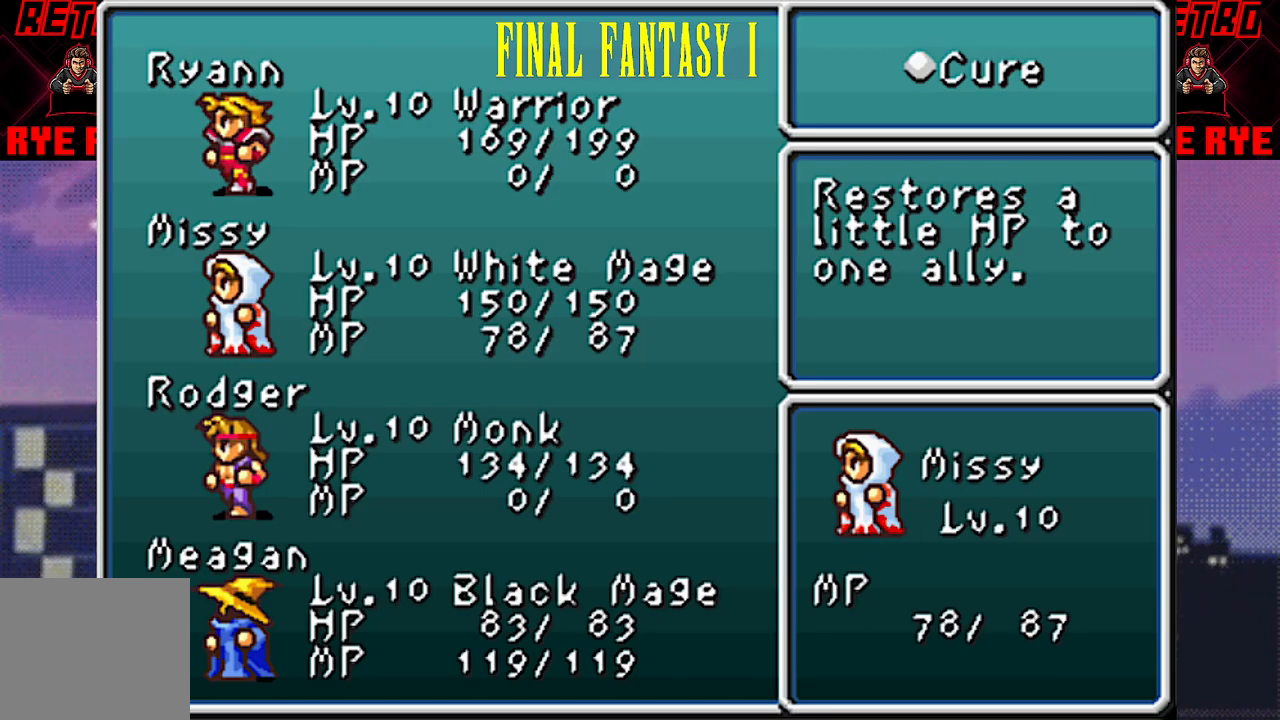
Gameplay with a controller (PlayStation layout); each line is a JSON object with the inputs held at the frame after it. "events" lists button and stick changes between this image and that frame as [ms after this image, input, new state], when the widget could be followed in between. Not read: L3 R3 left_stick right_stick.
{"buttons": [], "events": [[300, "CROSS", "down"], [417, "CROSS", "up"]]}
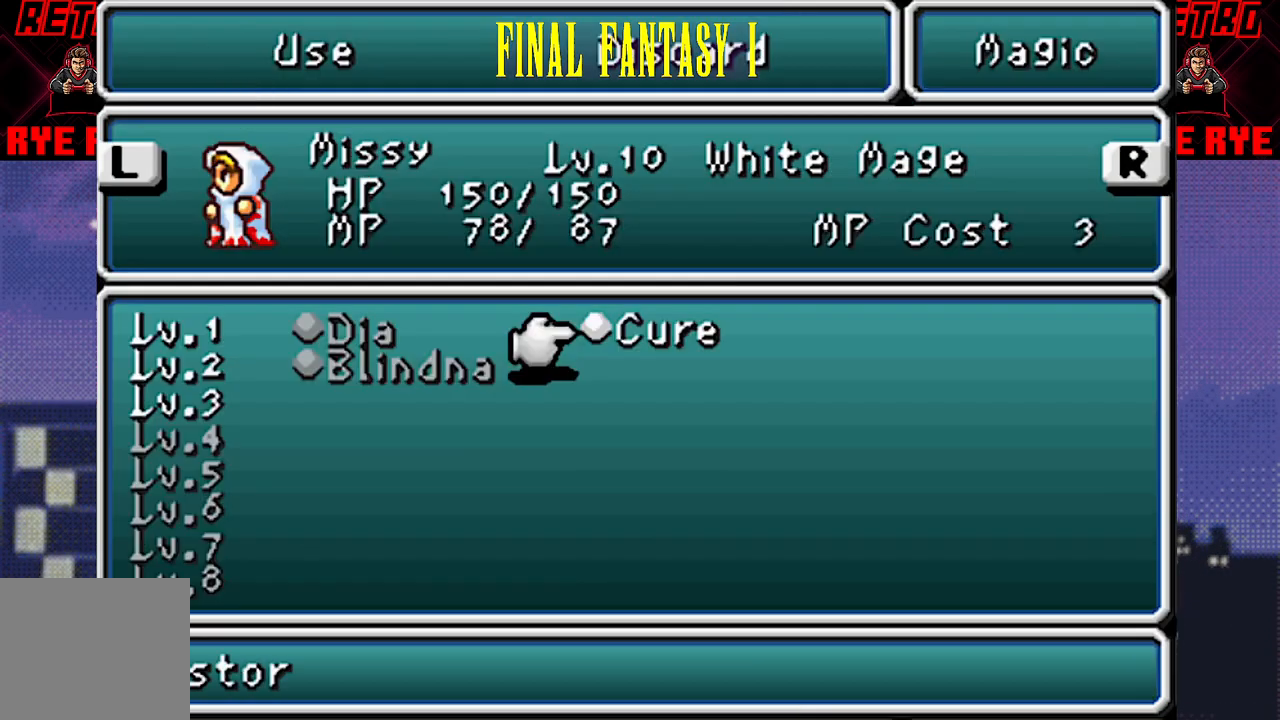
{"buttons": ["CROSS"], "events": [[17, "CROSS", "down"], [100, "CROSS", "up"], [183, "CROSS", "down"], [267, "CROSS", "up"], [433, "CROSS", "down"]]}
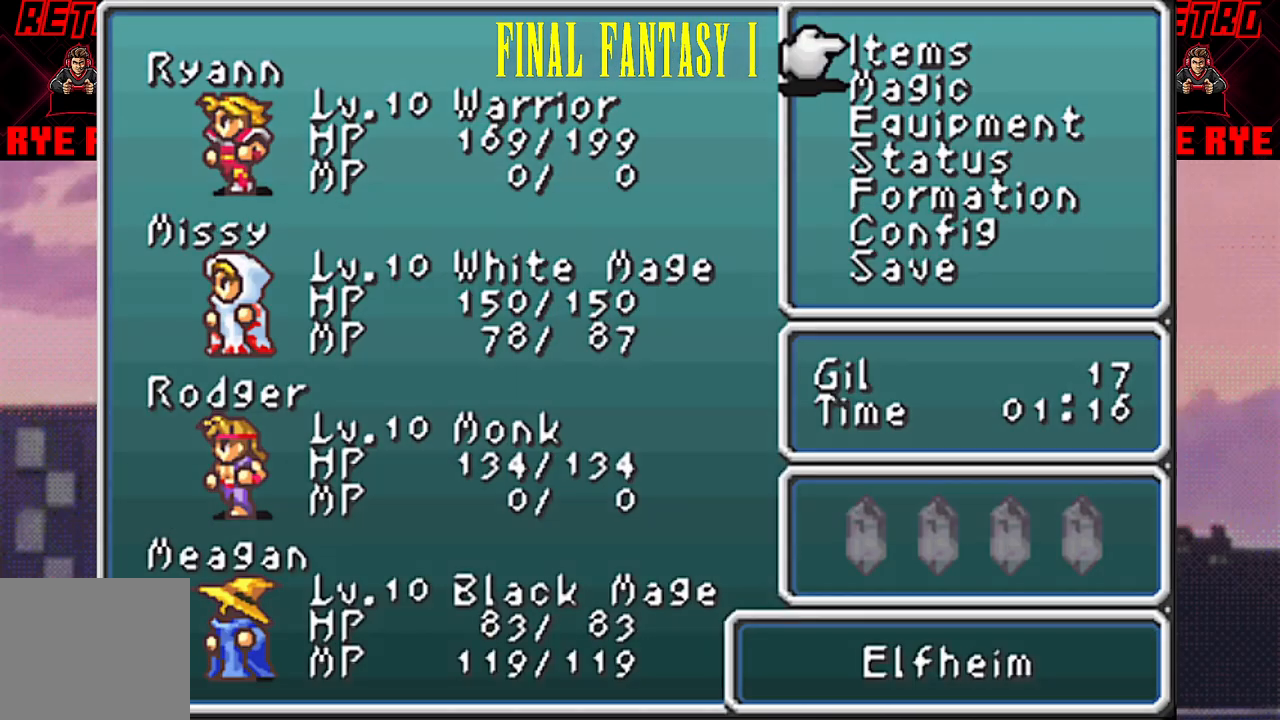
{"buttons": [], "events": [[33, "CROSS", "up"]]}
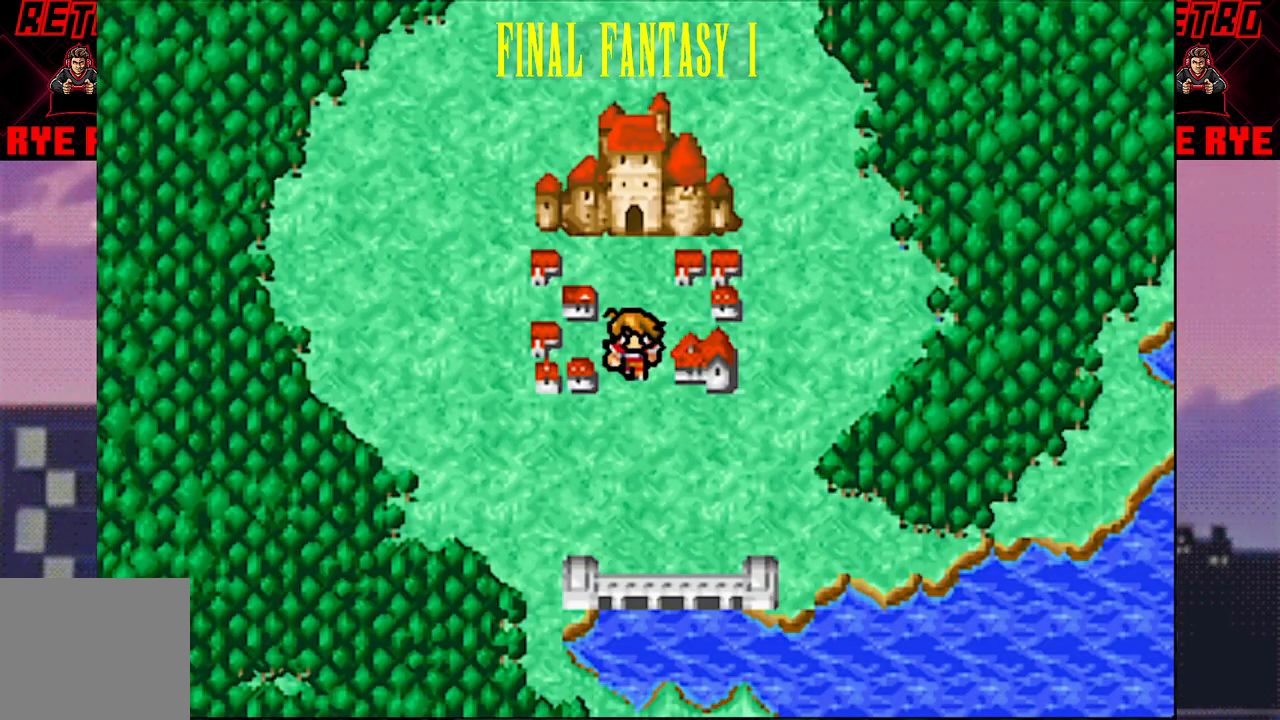
{"buttons": [], "events": []}
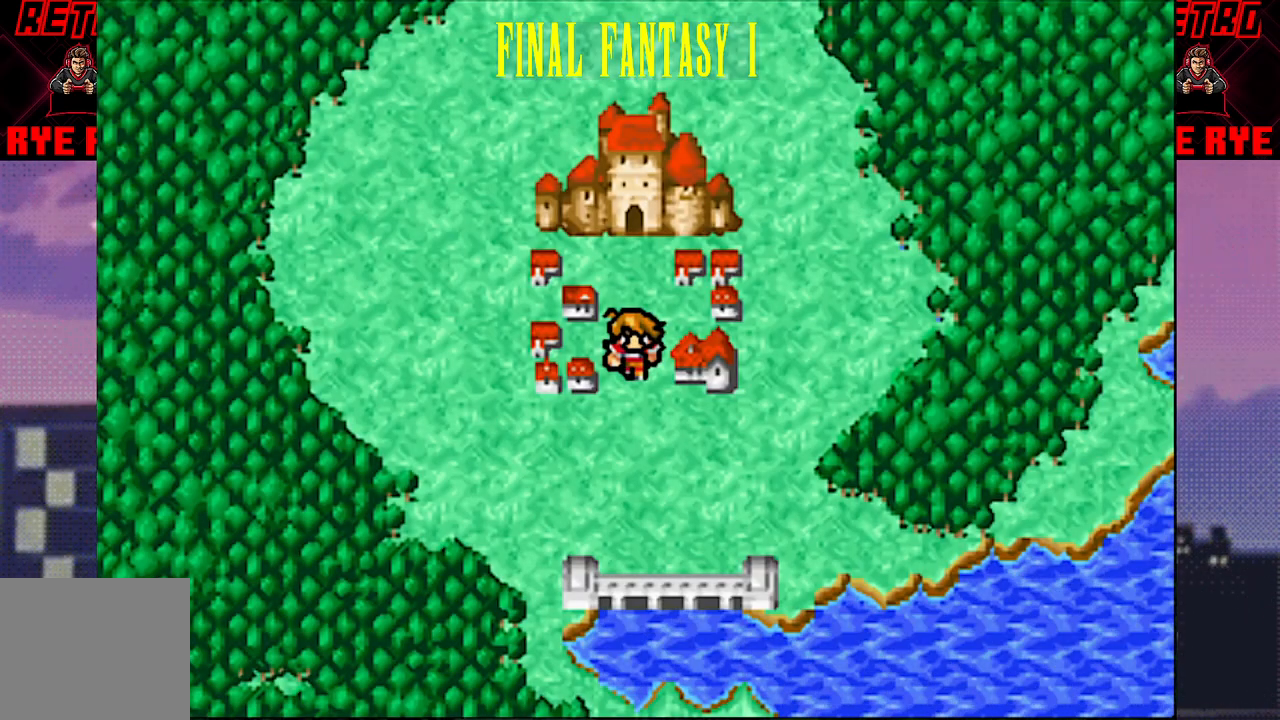
{"buttons": ["DPAD_RIGHT"], "events": [[267, "DPAD_RIGHT", "down"]]}
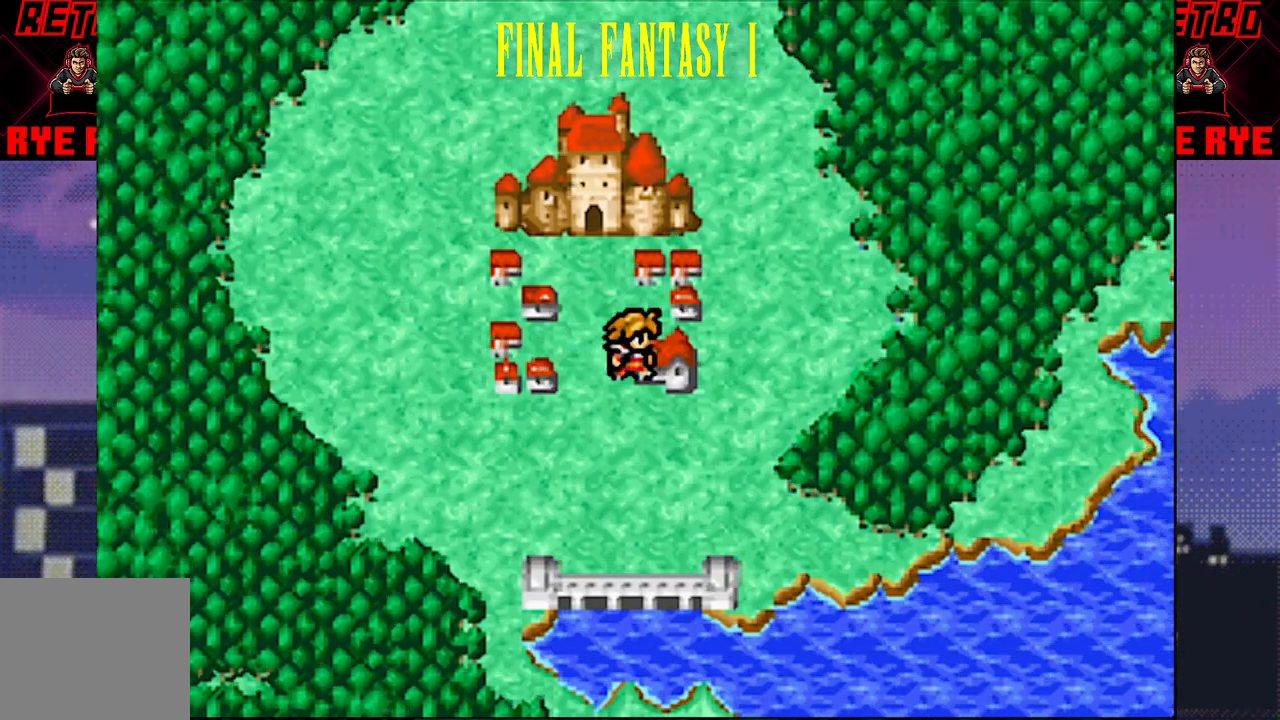
{"buttons": ["DPAD_DOWN"], "events": [[67, "DPAD_RIGHT", "up"], [417, "DPAD_DOWN", "down"]]}
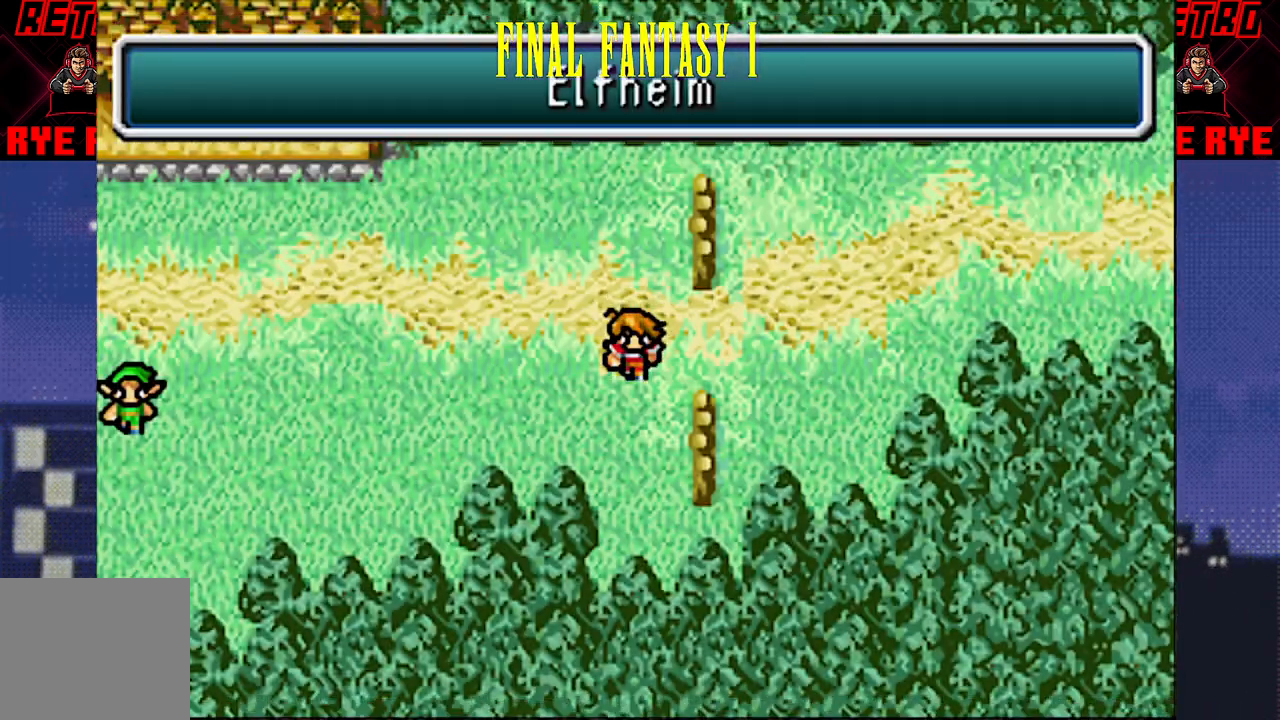
{"buttons": ["DPAD_UP"], "events": [[50, "DPAD_DOWN", "up"], [317, "DPAD_UP", "down"]]}
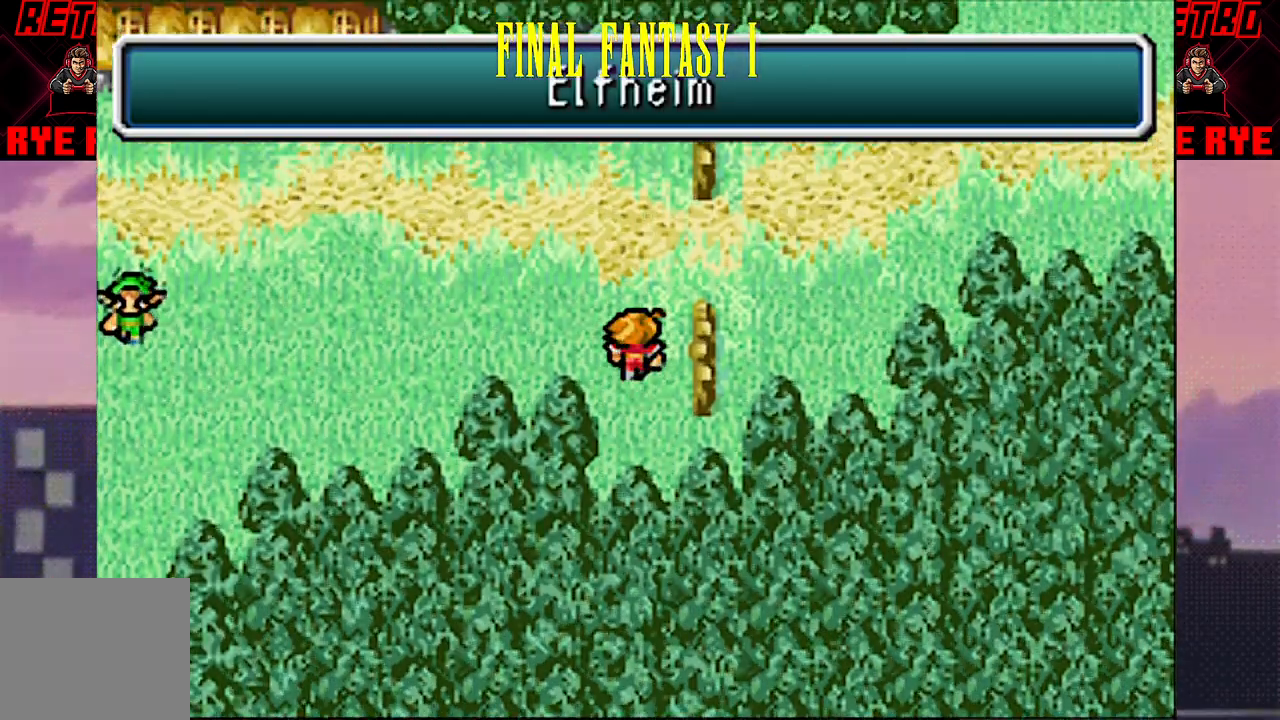
{"buttons": [], "events": [[33, "DPAD_UP", "up"], [150, "DPAD_RIGHT", "down"], [500, "DPAD_RIGHT", "up"]]}
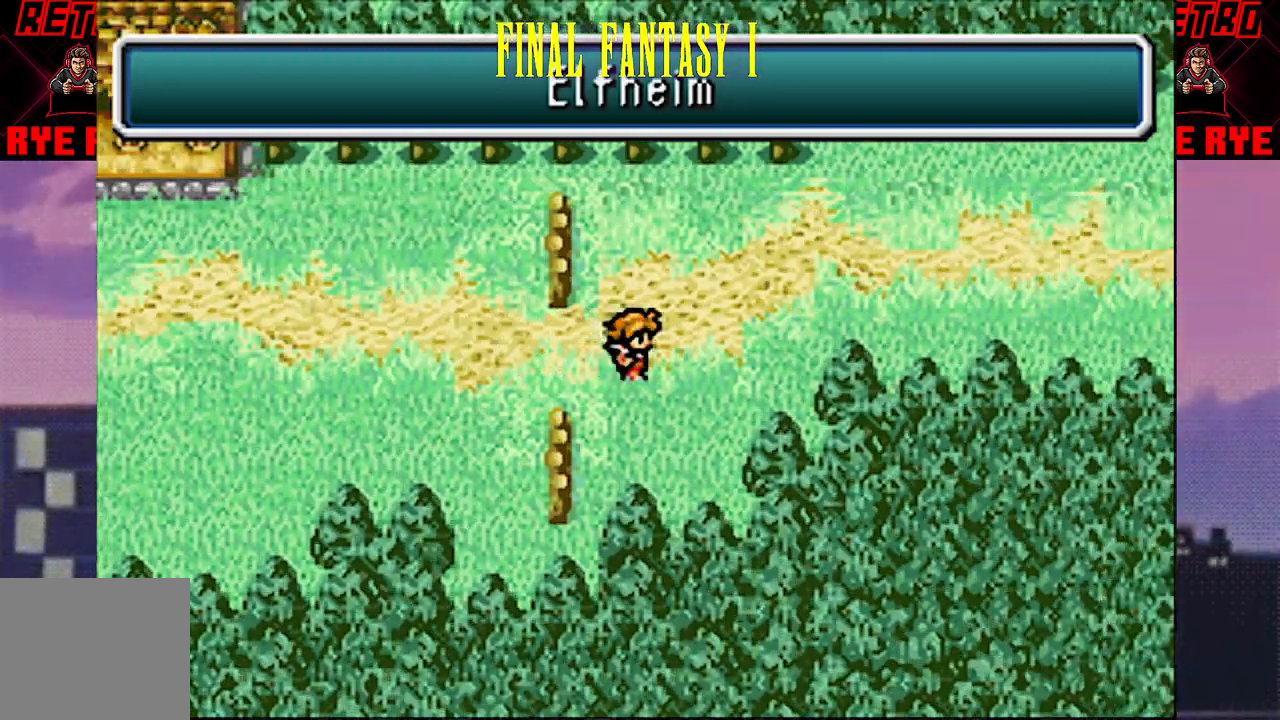
{"buttons": ["DPAD_DOWN"], "events": [[500, "DPAD_DOWN", "down"]]}
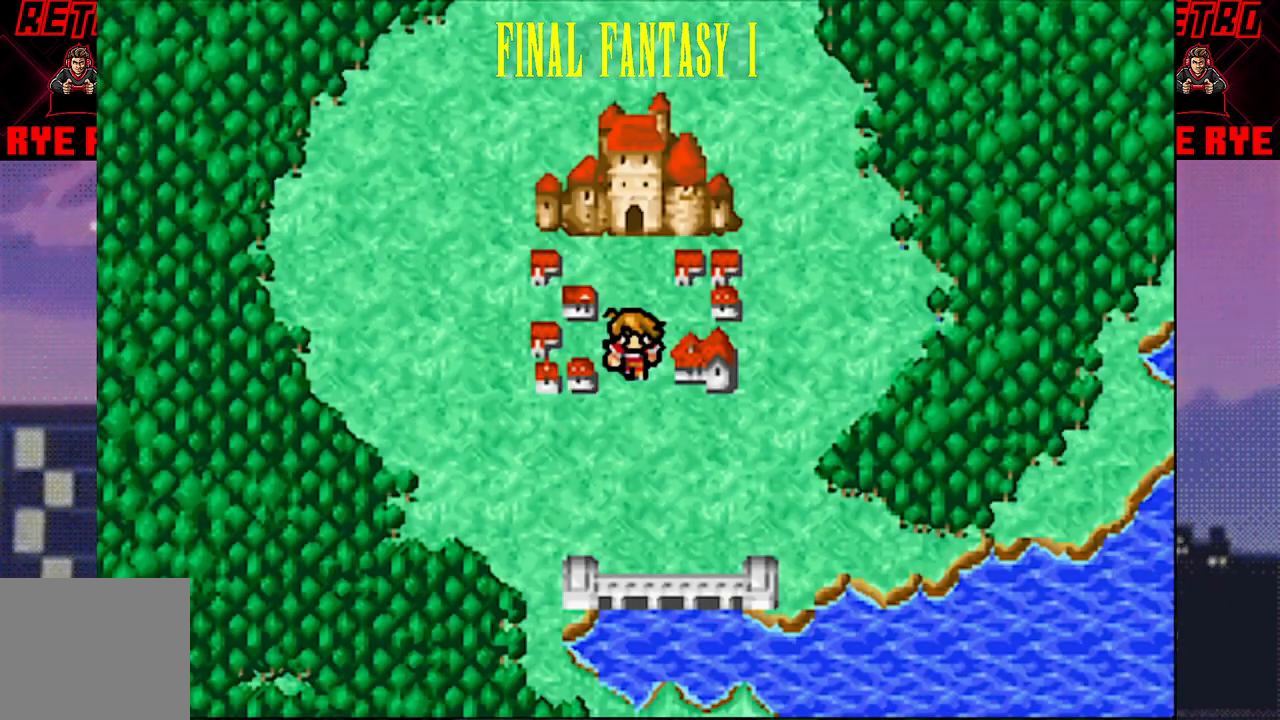
{"buttons": ["DPAD_LEFT"], "events": [[167, "DPAD_DOWN", "up"], [250, "DPAD_LEFT", "down"]]}
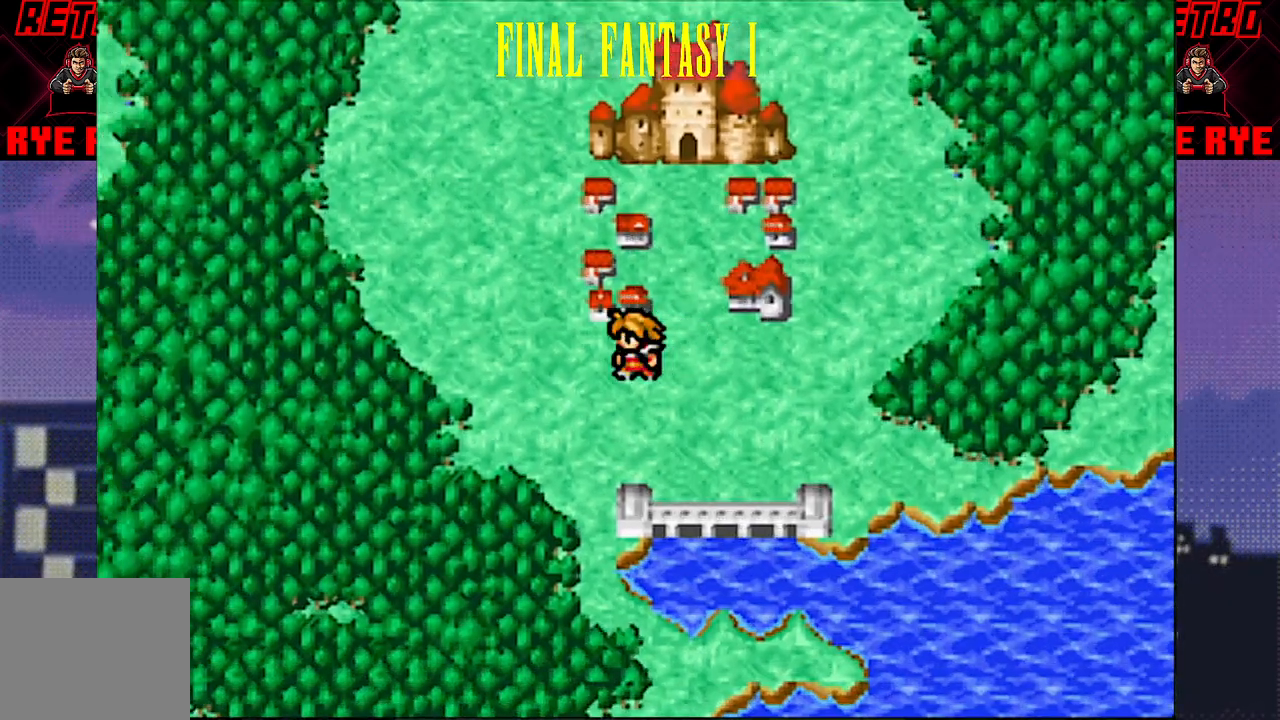
{"buttons": ["DPAD_UP"], "events": [[200, "DPAD_LEFT", "up"], [350, "DPAD_UP", "down"]]}
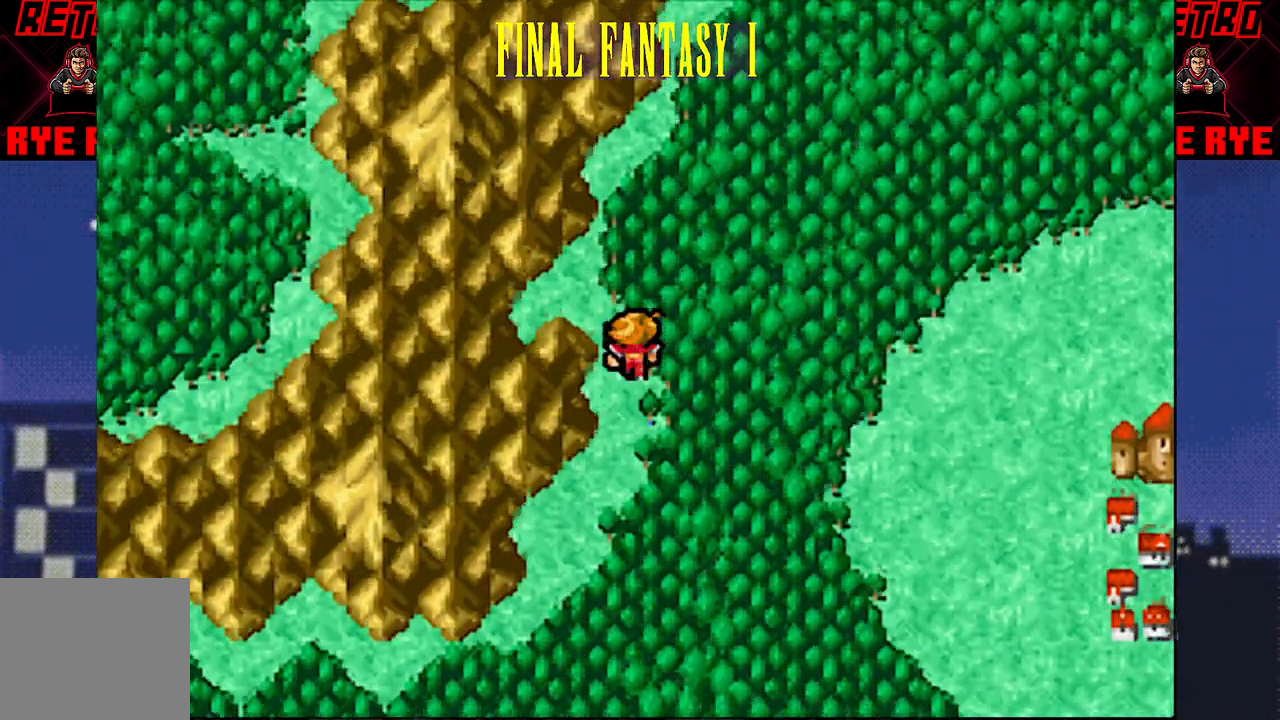
{"buttons": ["DPAD_UP"], "events": [[183, "DPAD_UP", "up"], [300, "DPAD_RIGHT", "down"], [433, "DPAD_RIGHT", "up"], [433, "DPAD_UP", "down"]]}
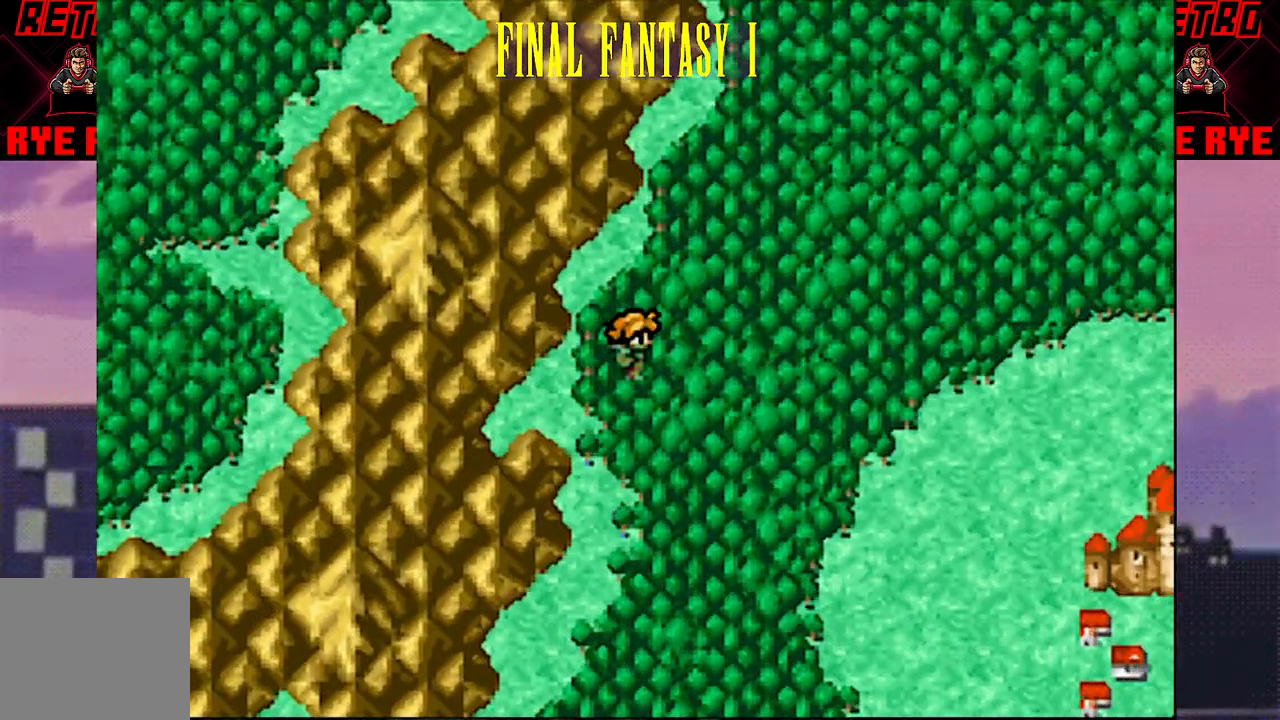
{"buttons": ["DPAD_RIGHT"], "events": [[167, "DPAD_UP", "up"], [233, "DPAD_RIGHT", "down"]]}
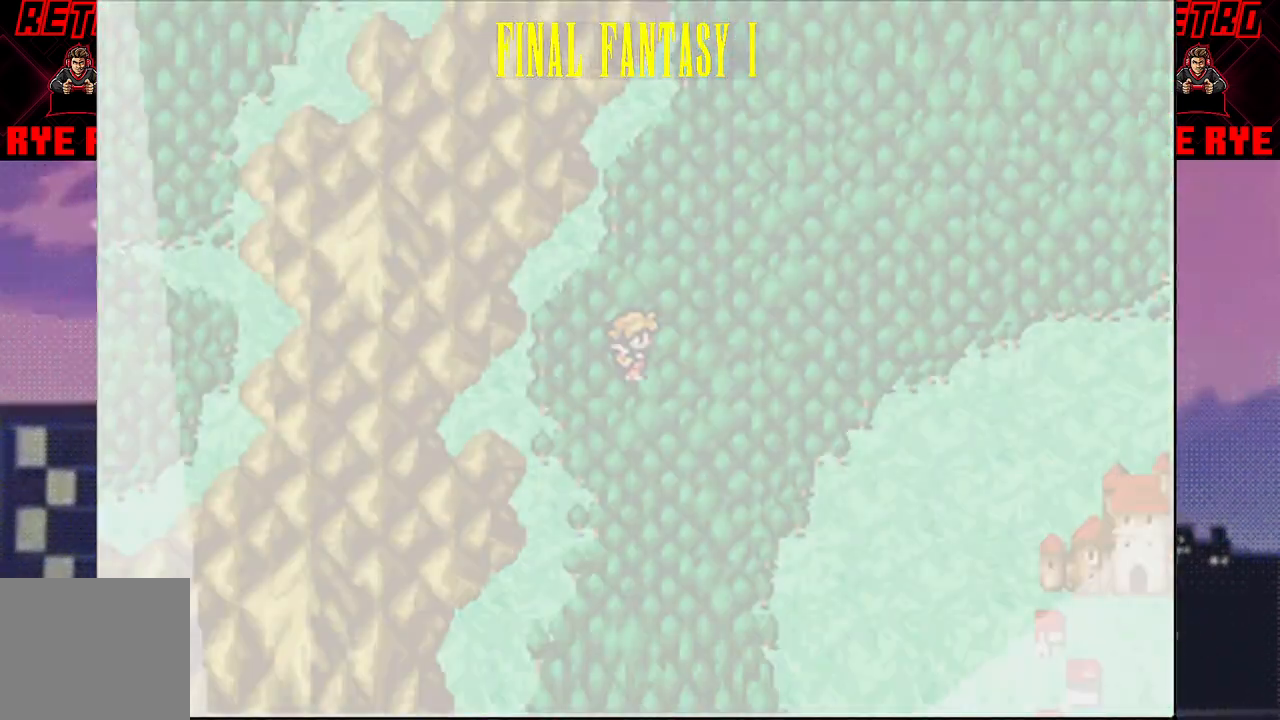
{"buttons": [], "events": [[50, "DPAD_RIGHT", "up"], [317, "R2", "down"], [367, "R2", "up"]]}
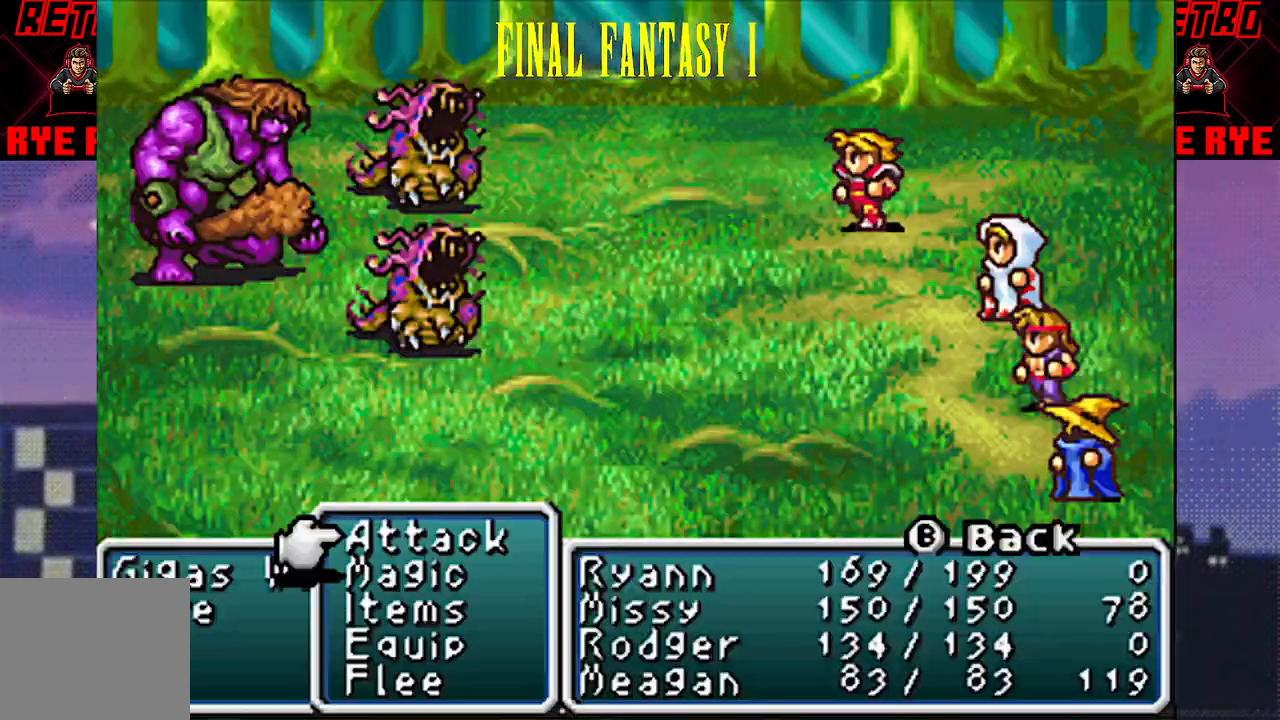
{"buttons": ["R2"], "events": [[450, "R2", "down"]]}
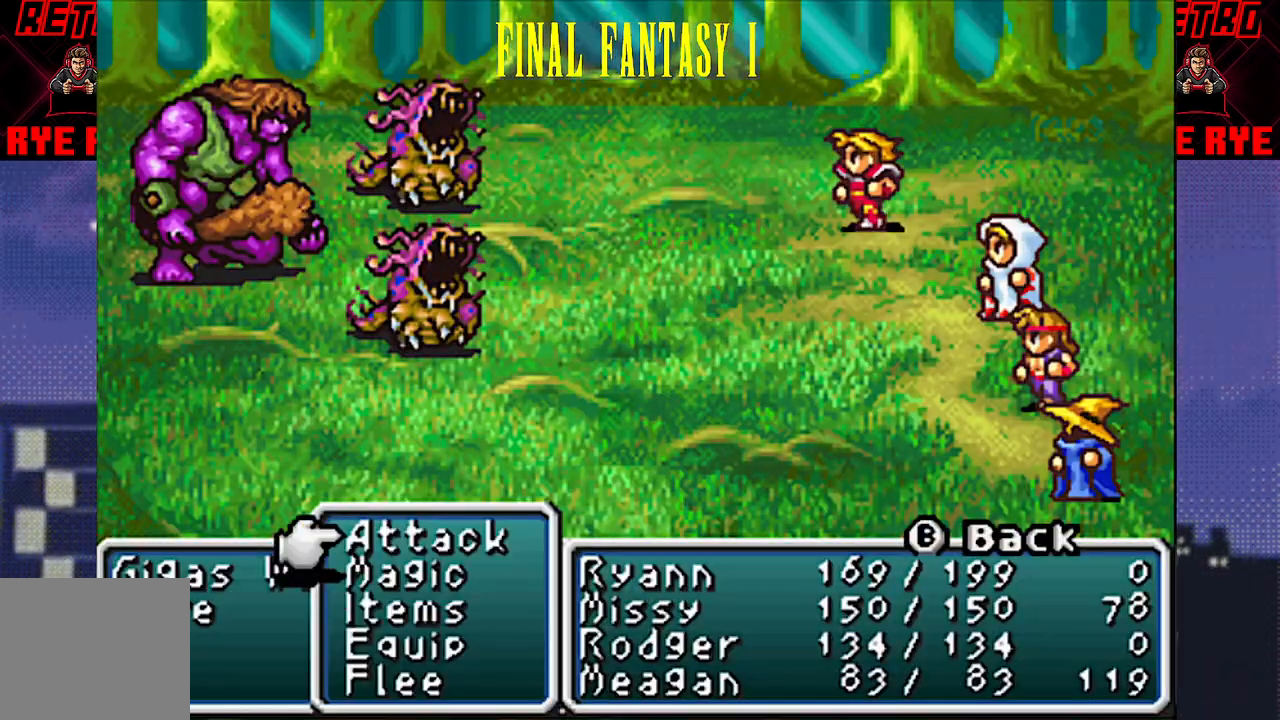
{"buttons": [], "events": [[17, "CIRCLE", "down"], [100, "CIRCLE", "up"], [133, "R2", "up"], [183, "R2", "down"], [200, "CIRCLE", "down"], [267, "CIRCLE", "up"], [267, "R2", "up"], [350, "CIRCLE", "down"], [350, "R2", "down"], [433, "CIRCLE", "up"], [433, "R2", "up"]]}
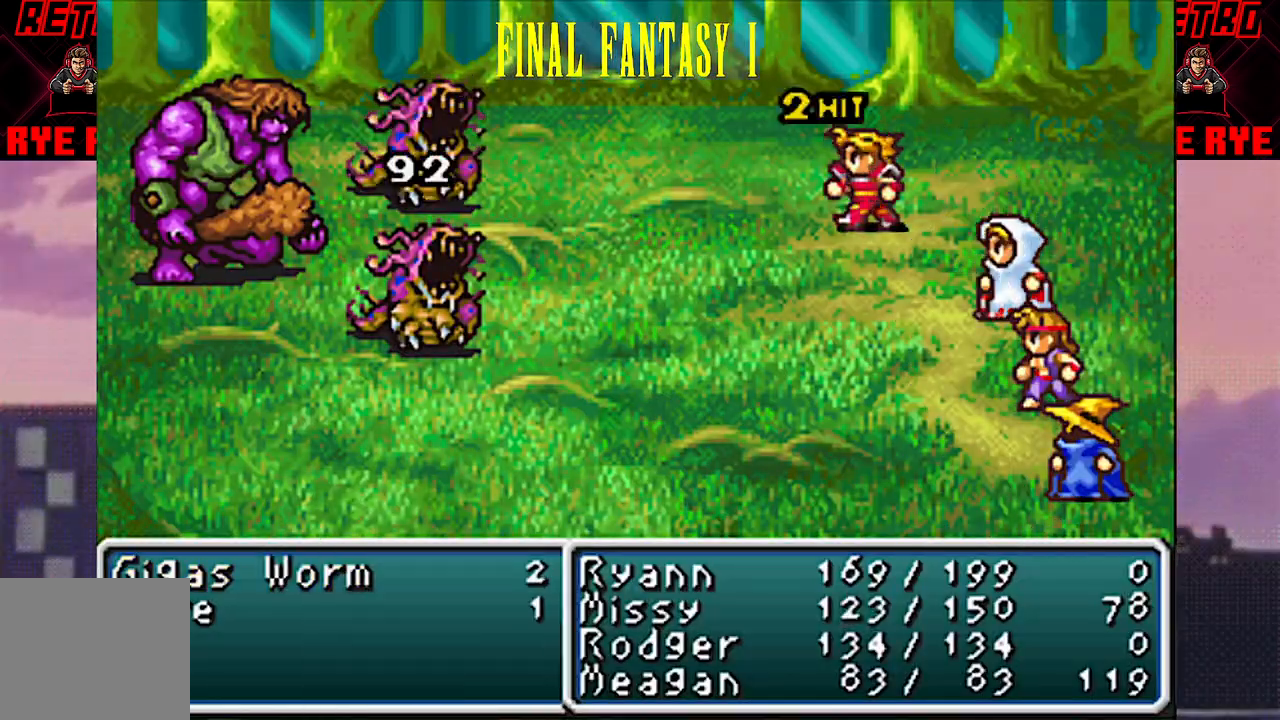
{"buttons": [], "events": [[17, "CIRCLE", "down"], [17, "R2", "down"], [100, "CIRCLE", "up"], [100, "R2", "up"], [183, "CIRCLE", "down"], [200, "R2", "down"], [267, "R2", "up"], [283, "CIRCLE", "up"], [350, "CIRCLE", "down"], [367, "R2", "down"], [417, "R2", "up"], [433, "CIRCLE", "up"]]}
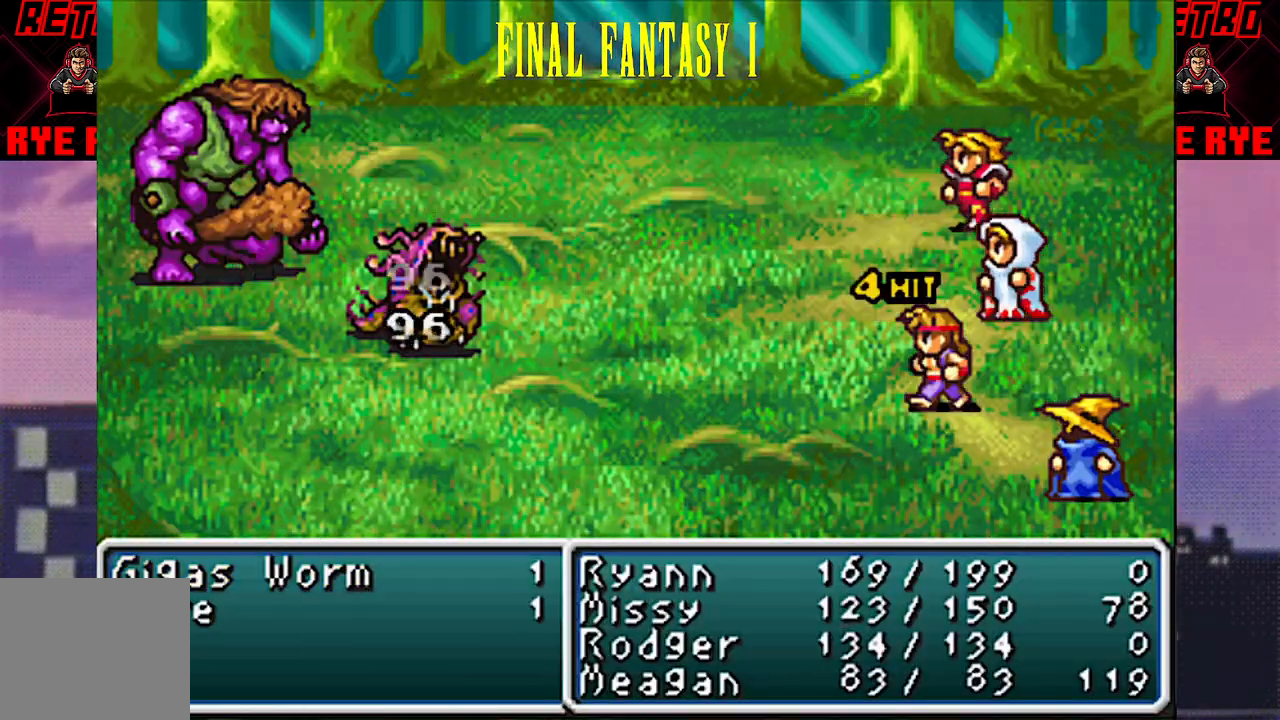
{"buttons": [], "events": [[17, "CIRCLE", "down"], [17, "R2", "down"], [117, "CIRCLE", "up"], [117, "R2", "up"], [200, "CIRCLE", "down"], [200, "R2", "down"], [283, "CIRCLE", "up"], [283, "R2", "up"], [367, "CIRCLE", "down"], [367, "R2", "down"], [450, "CIRCLE", "up"], [450, "R2", "up"]]}
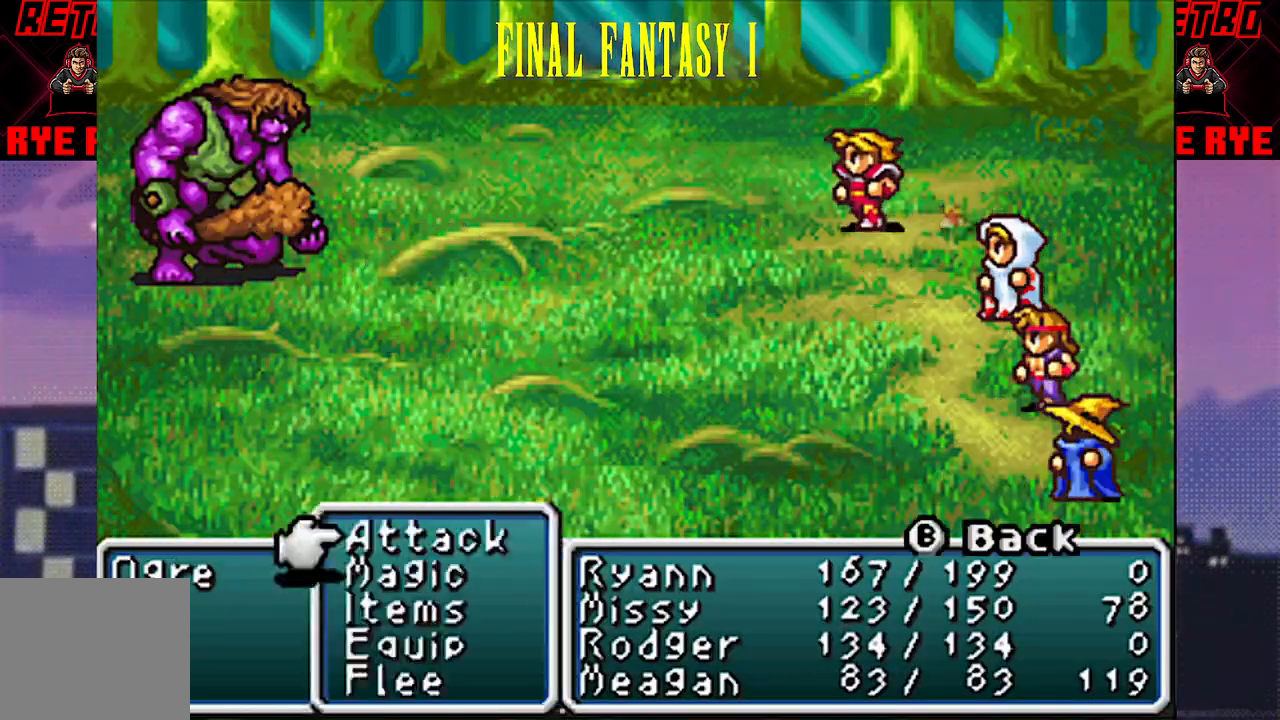
{"buttons": [], "events": [[50, "CIRCLE", "down"], [50, "R2", "down"], [133, "CIRCLE", "up"], [133, "R2", "up"], [333, "CIRCLE", "down"], [350, "R2", "down"], [433, "CIRCLE", "up"], [433, "R2", "up"]]}
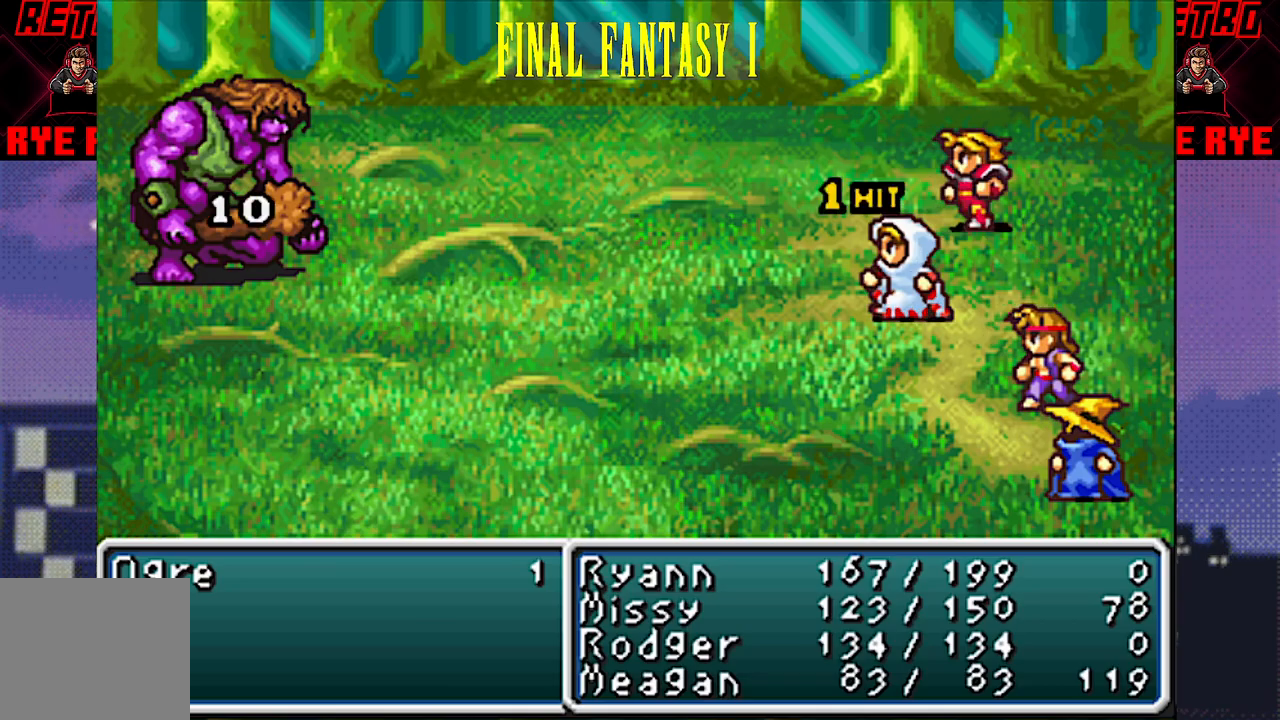
{"buttons": [], "events": [[117, "CIRCLE", "down"], [117, "R2", "down"], [217, "CIRCLE", "up"], [217, "R2", "up"], [333, "CIRCLE", "down"], [350, "R2", "down"], [433, "CIRCLE", "up"], [433, "R2", "up"]]}
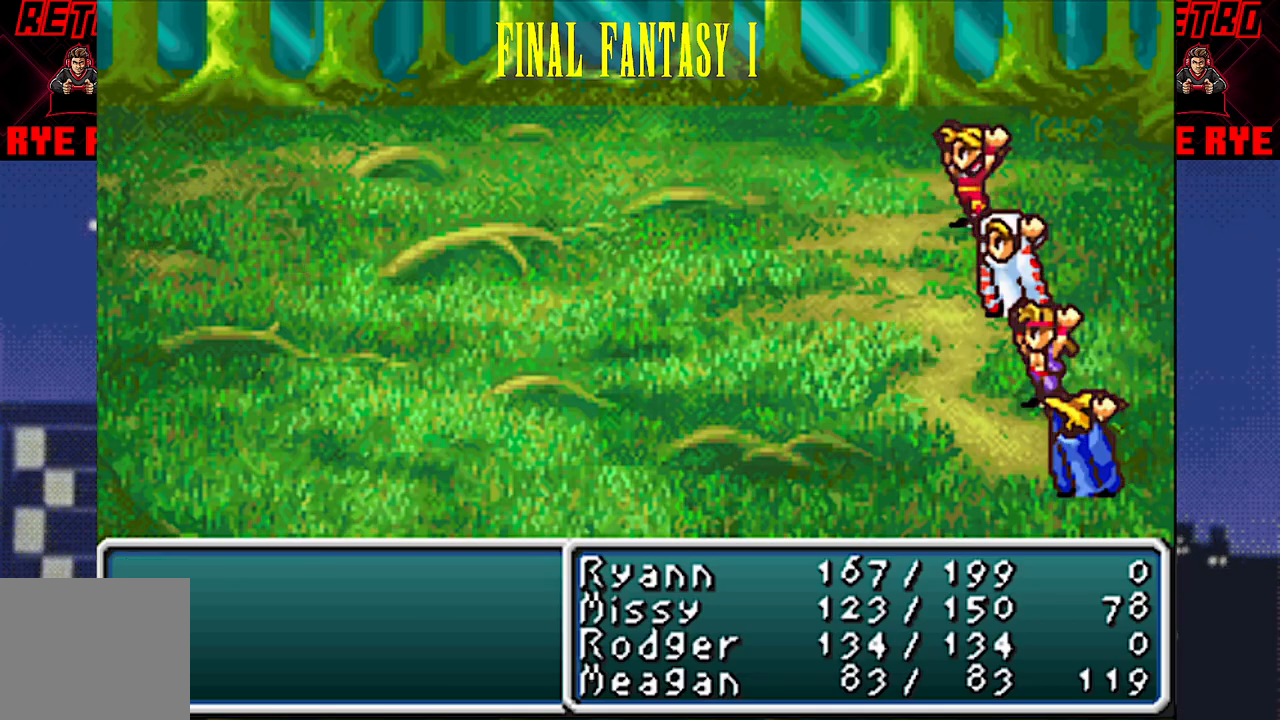
{"buttons": ["CIRCLE", "R2"], "events": [[83, "CIRCLE", "down"], [83, "R2", "down"], [183, "CIRCLE", "up"], [183, "R2", "up"], [450, "CIRCLE", "down"], [450, "R2", "down"]]}
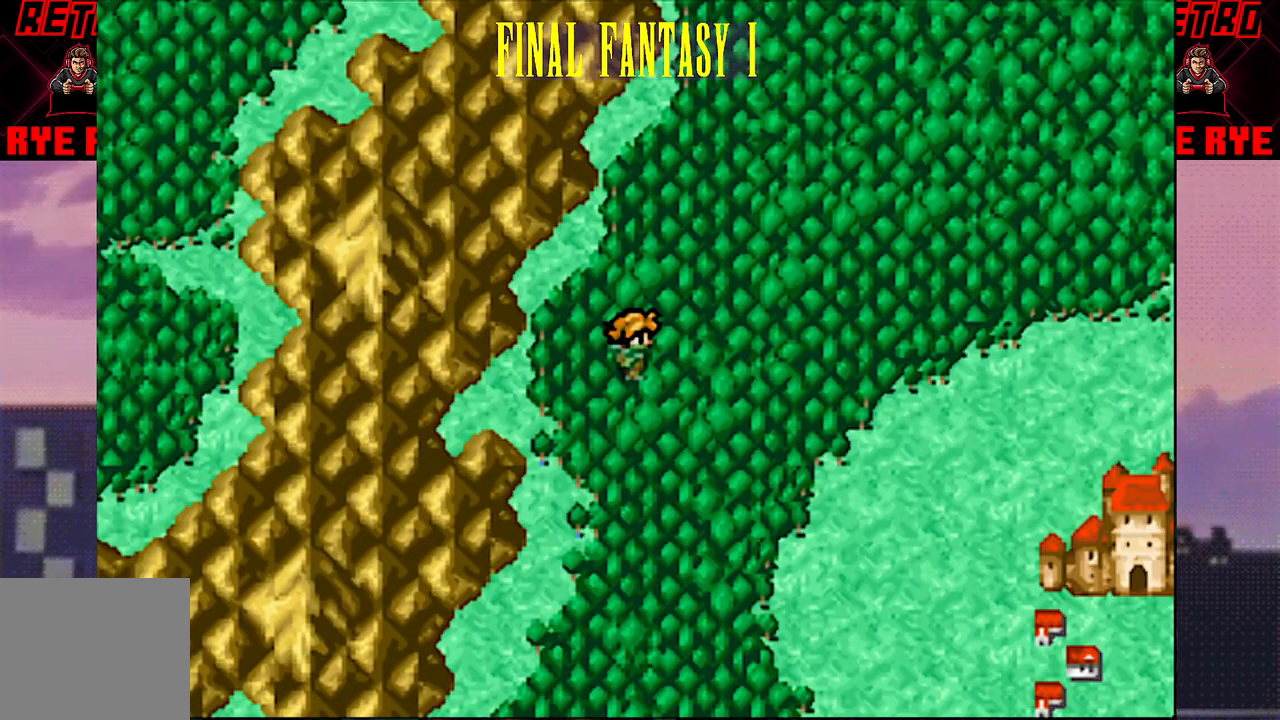
{"buttons": ["R2", "DPAD_UP"], "events": [[33, "CIRCLE", "up"], [50, "R2", "up"], [67, "DPAD_RIGHT", "down"], [317, "DPAD_RIGHT", "up"], [317, "DPAD_UP", "down"], [467, "R2", "down"]]}
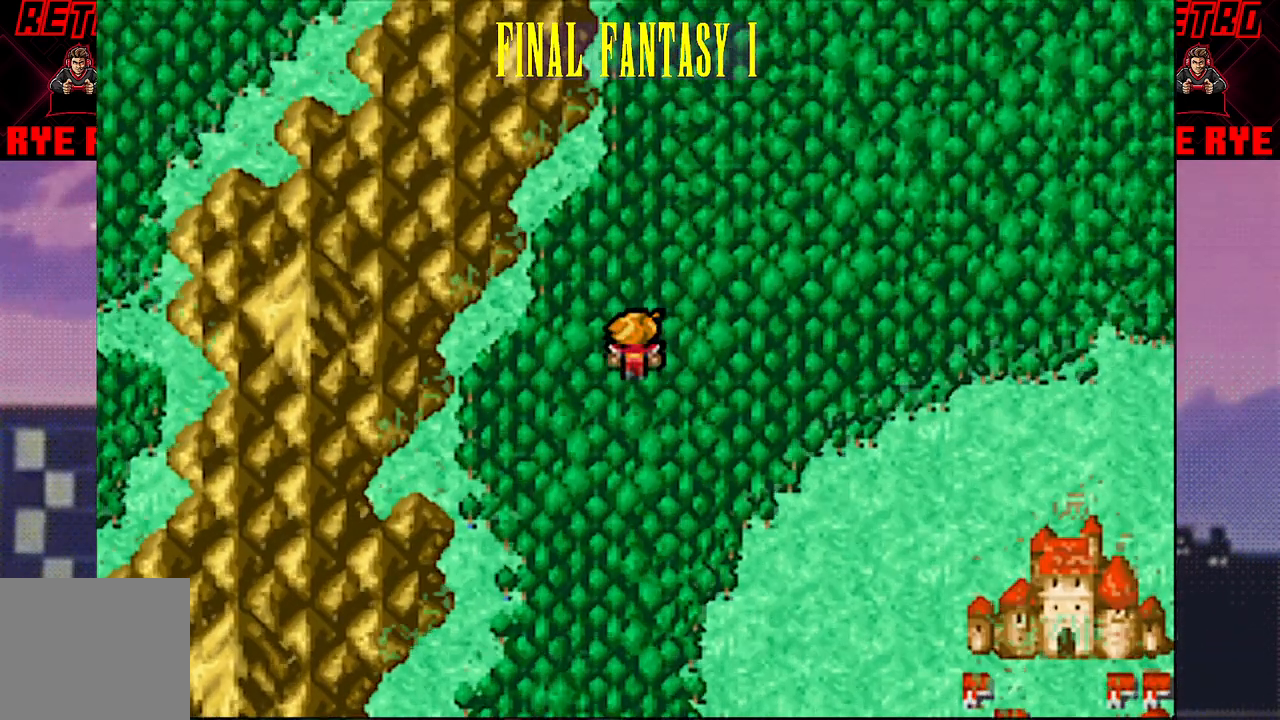
{"buttons": ["DPAD_RIGHT"], "events": [[33, "R2", "up"], [83, "DPAD_RIGHT", "down"], [83, "DPAD_UP", "up"], [383, "R2", "down"], [417, "R2", "up"]]}
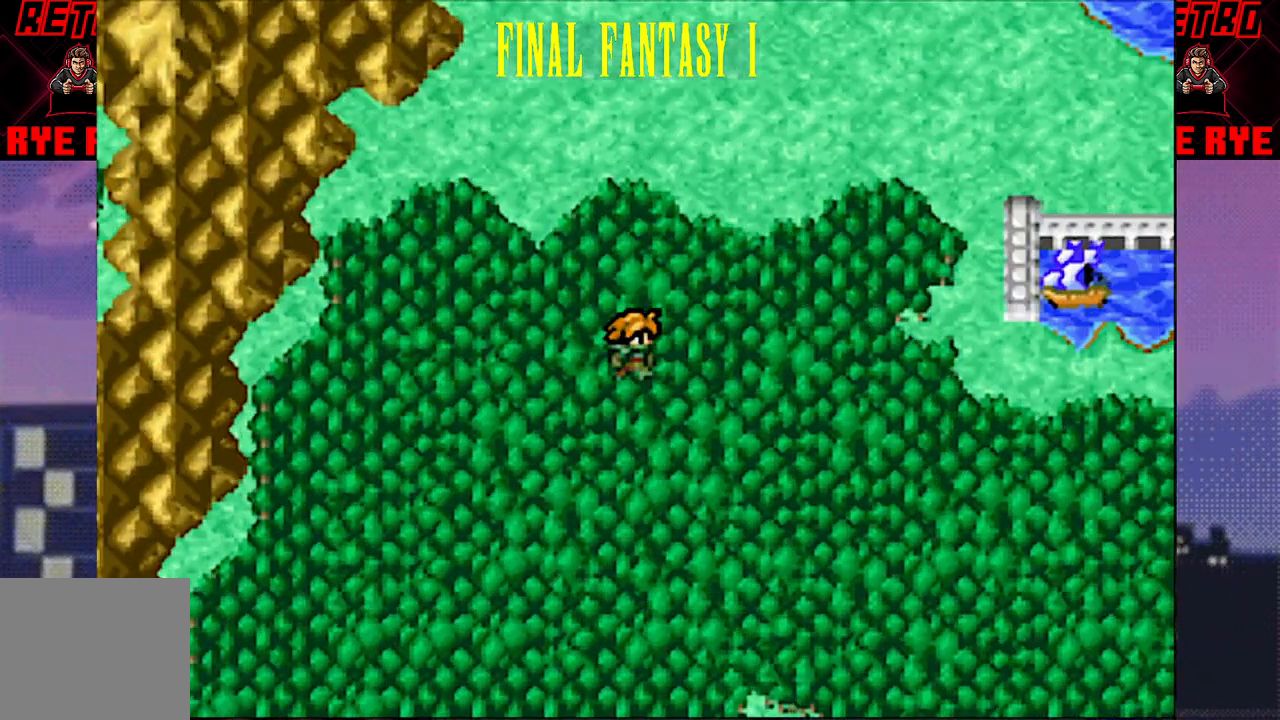
{"buttons": [], "events": [[100, "DPAD_RIGHT", "up"], [200, "DPAD_DOWN", "down"], [267, "R2", "down"], [317, "R2", "up"], [333, "DPAD_DOWN", "up"]]}
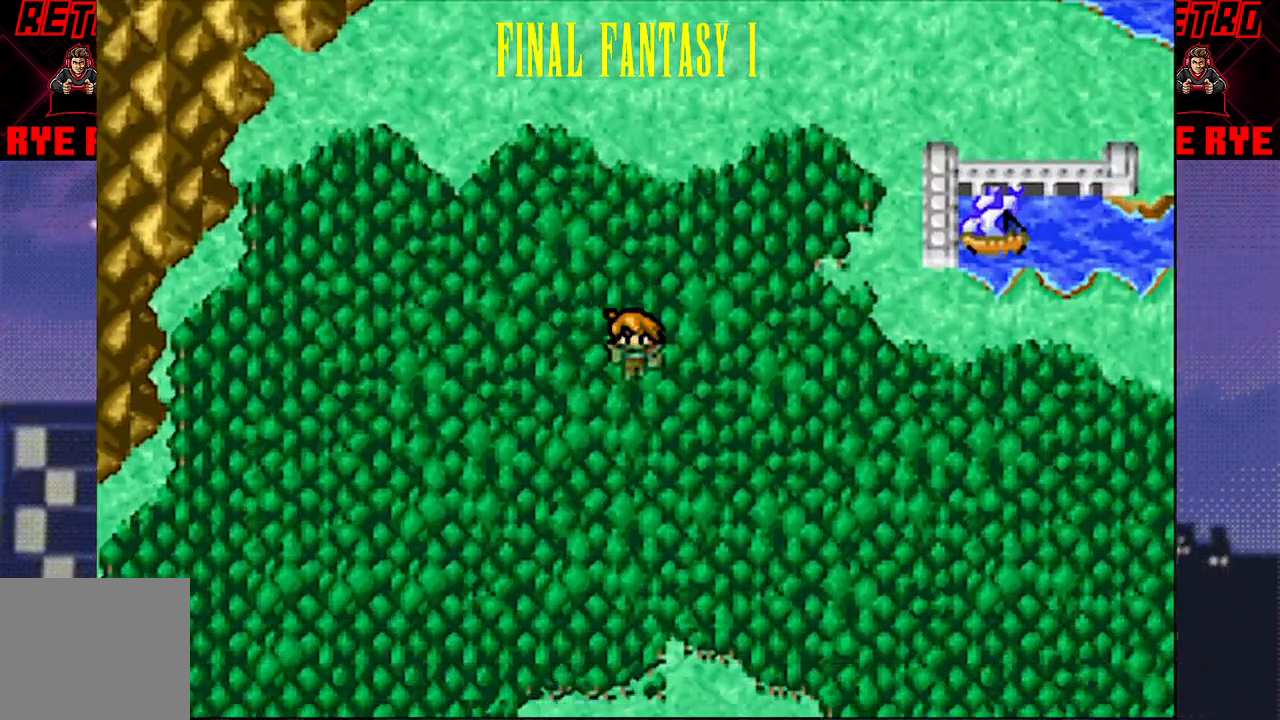
{"buttons": [], "events": [[50, "DPAD_RIGHT", "down"], [117, "R2", "down"], [167, "R2", "up"], [317, "DPAD_RIGHT", "up"]]}
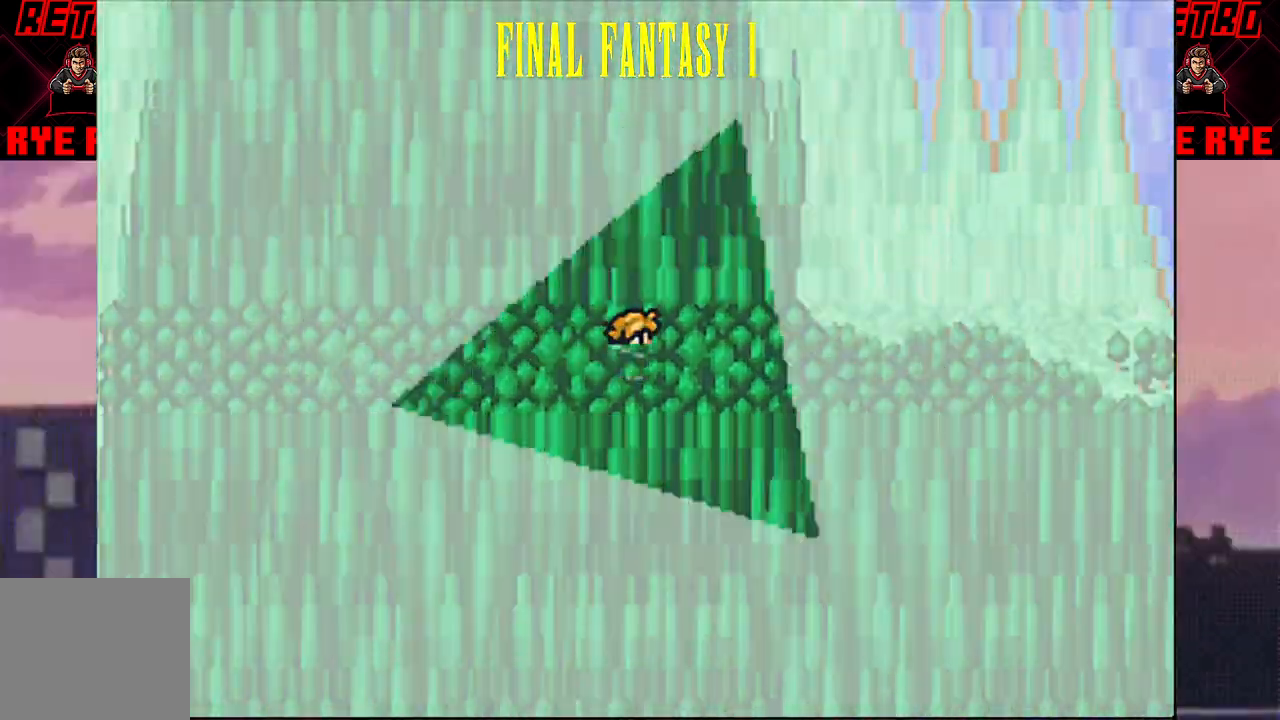
{"buttons": ["CIRCLE", "R2"], "events": [[83, "CIRCLE", "down"], [83, "R2", "down"], [167, "CIRCLE", "up"], [167, "R2", "up"], [300, "CIRCLE", "down"], [300, "R2", "down"], [367, "CIRCLE", "up"], [367, "R2", "up"], [450, "CIRCLE", "down"], [467, "R2", "down"]]}
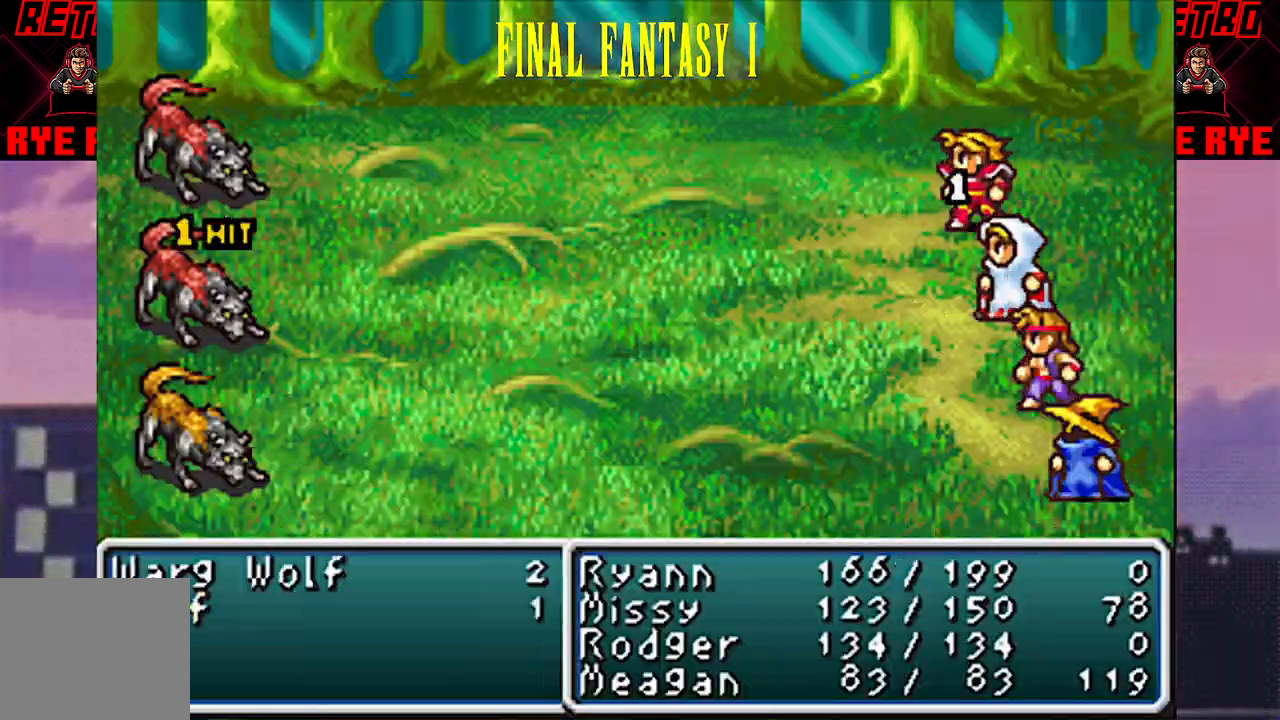
{"buttons": ["CIRCLE", "R2"], "events": [[33, "CIRCLE", "up"], [33, "R2", "up"], [133, "CIRCLE", "down"], [133, "R2", "down"], [200, "CIRCLE", "up"], [200, "R2", "up"], [283, "CIRCLE", "down"], [300, "R2", "down"], [383, "CIRCLE", "up"], [383, "R2", "up"], [450, "CIRCLE", "down"], [467, "R2", "down"]]}
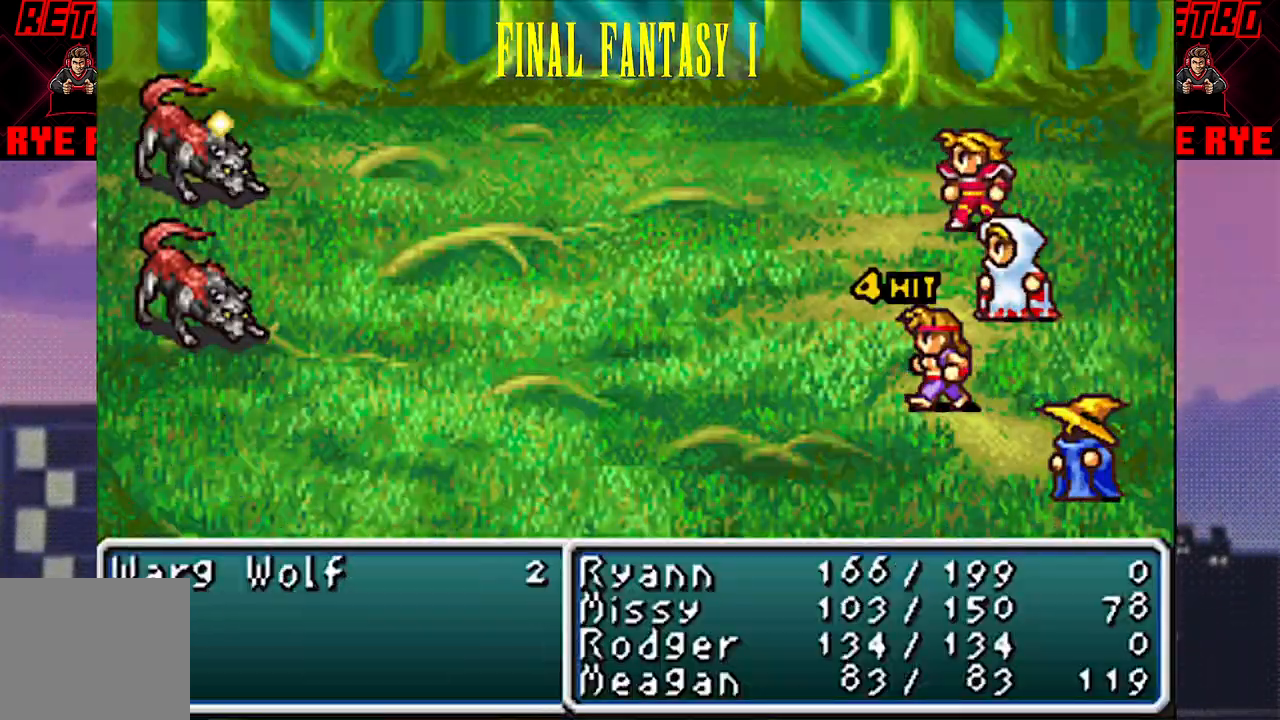
{"buttons": ["CIRCLE", "R2"], "events": [[17, "R2", "up"], [33, "CIRCLE", "up"], [133, "CIRCLE", "down"], [133, "R2", "down"], [217, "CIRCLE", "up"], [217, "R2", "up"], [300, "CIRCLE", "down"], [300, "R2", "down"], [400, "CIRCLE", "up"], [400, "R2", "up"], [483, "CIRCLE", "down"], [483, "R2", "down"]]}
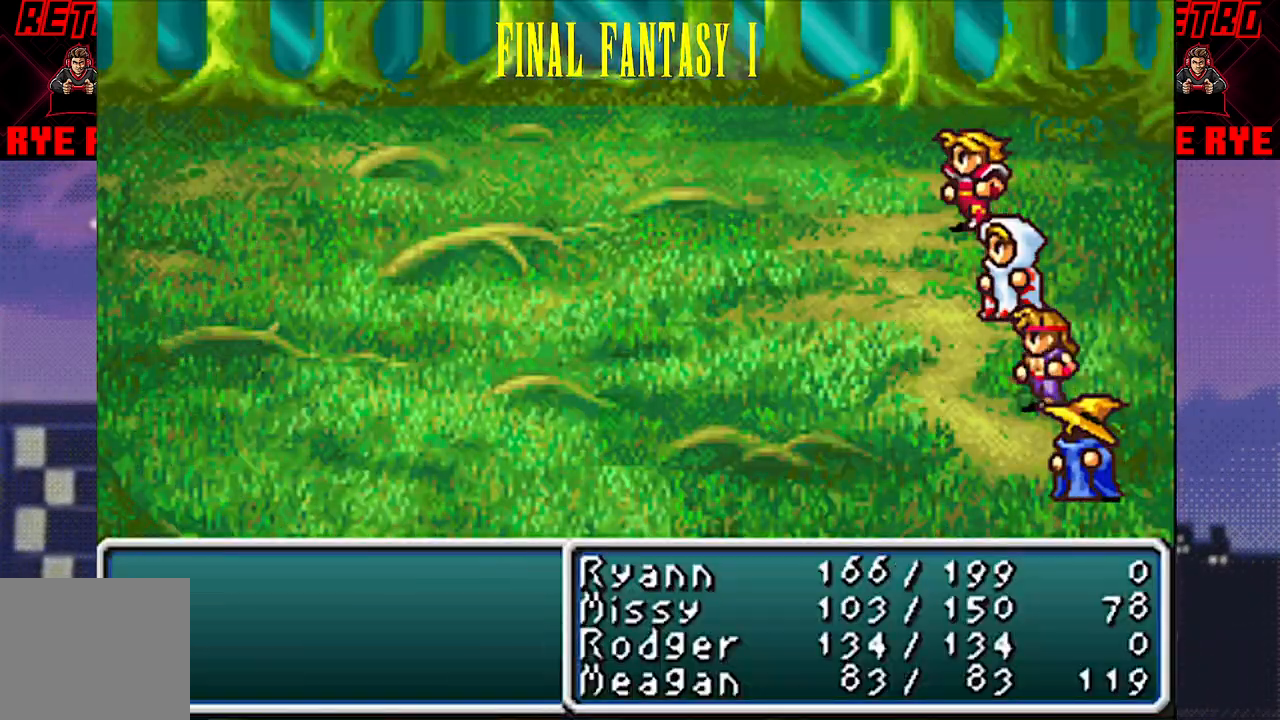
{"buttons": ["DPAD_RIGHT"], "events": [[67, "CIRCLE", "up"], [83, "R2", "up"], [167, "CIRCLE", "down"], [167, "R2", "down"], [250, "CIRCLE", "up"], [267, "R2", "up"], [500, "DPAD_RIGHT", "down"]]}